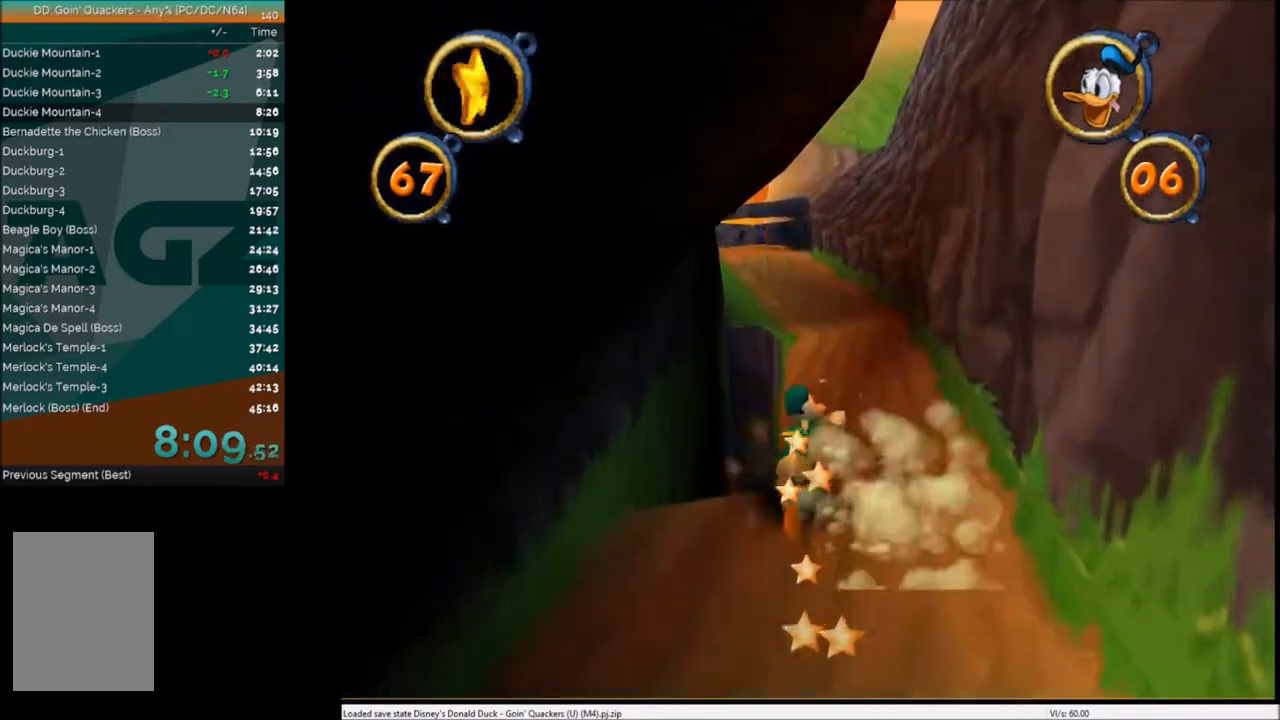
Gameplay with keyboard; each line is a JSON object with the keys held at the frame after it. "events" lists presses ("down") and releases ("up") of "c", "down", "left", "right", "up" and "x" between this image and that frame as [ms after this image, input, new state], when the widget could be followed in between. No other keys are recorded. Mouse input is not recorded.
{"keys": ["up"], "events": [[134, "right", "down"], [167, "right", "up"], [468, "left", "down"], [501, "left", "up"]]}
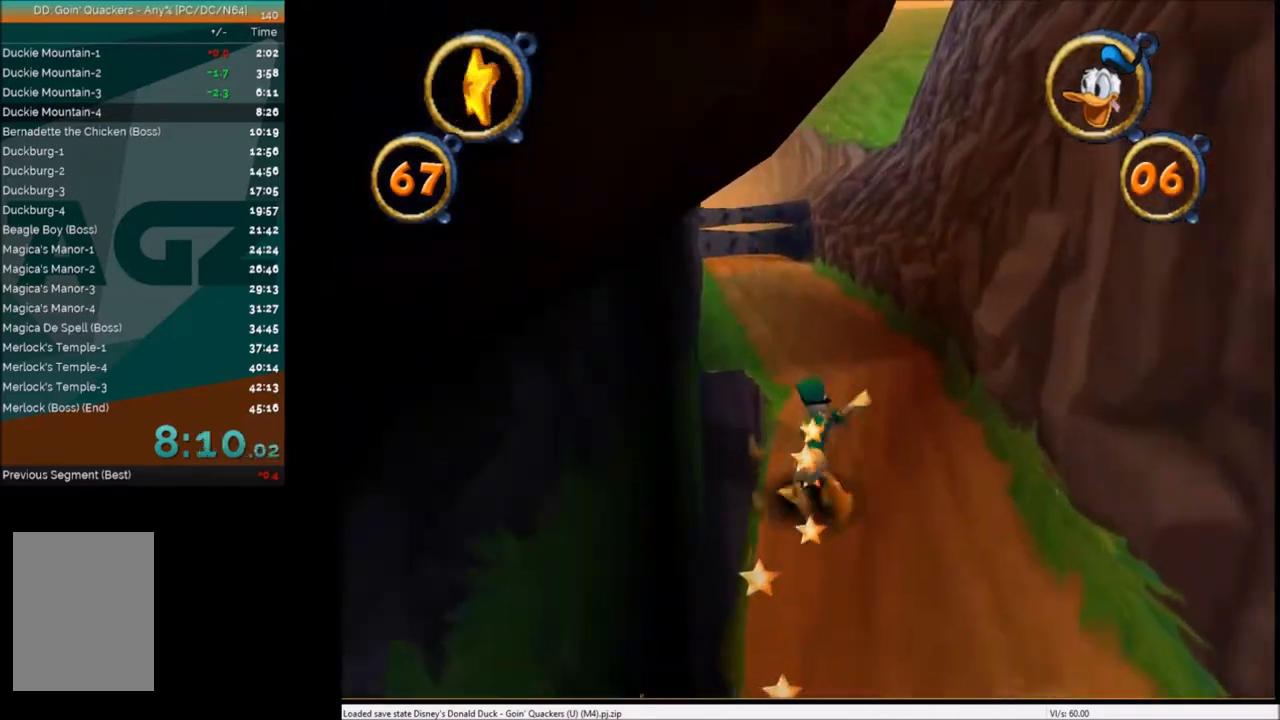
{"keys": ["up", "x"], "events": [[367, "x", "down"]]}
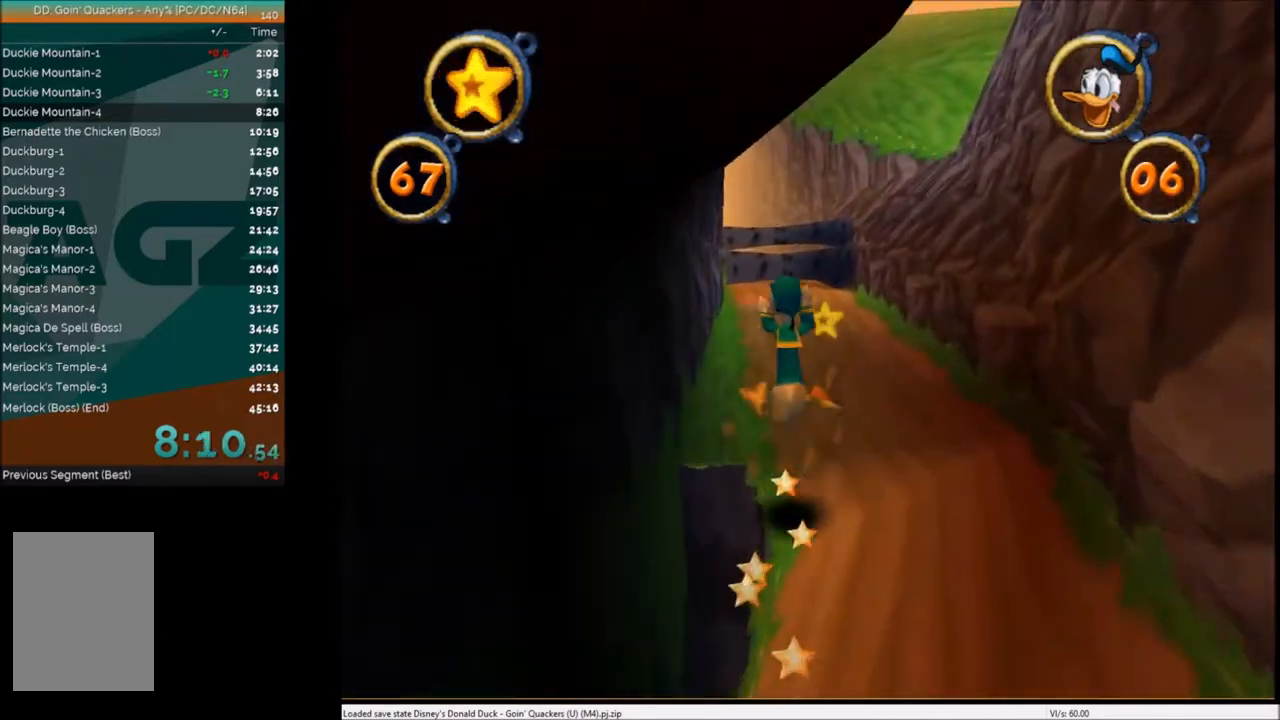
{"keys": ["up"], "events": [[33, "x", "up"]]}
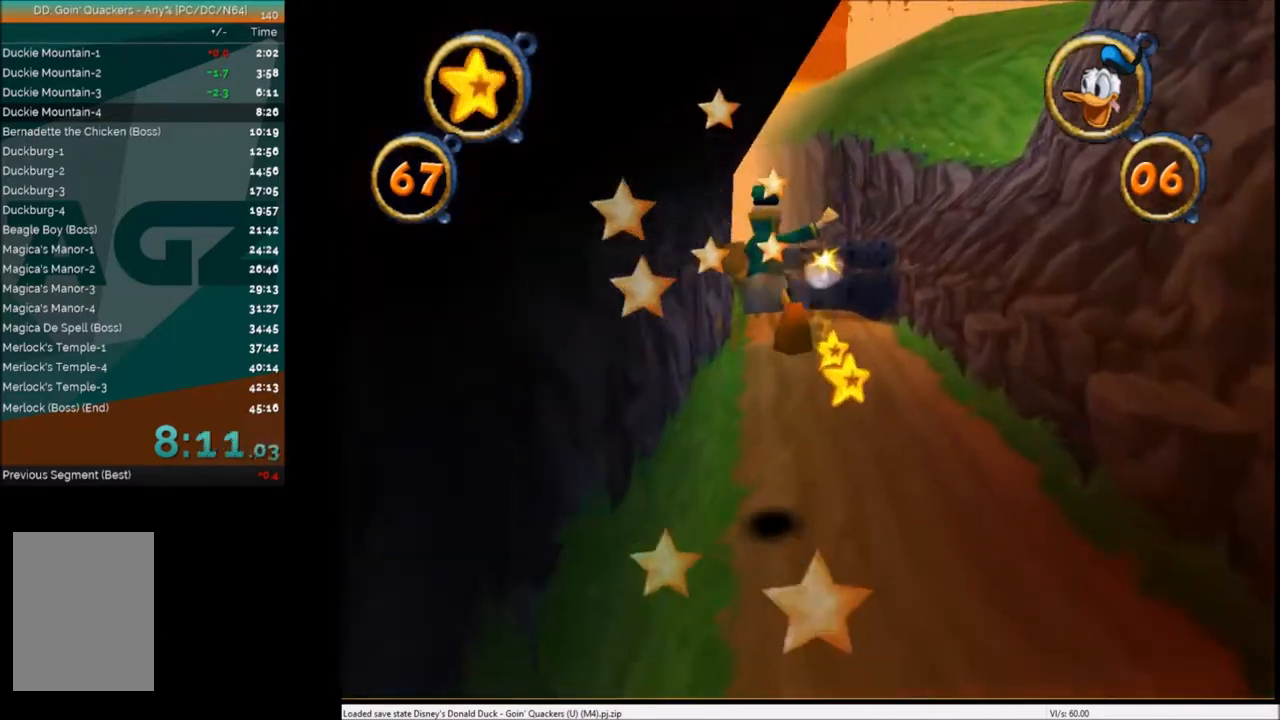
{"keys": ["up"], "events": [[133, "x", "down"], [334, "x", "up"]]}
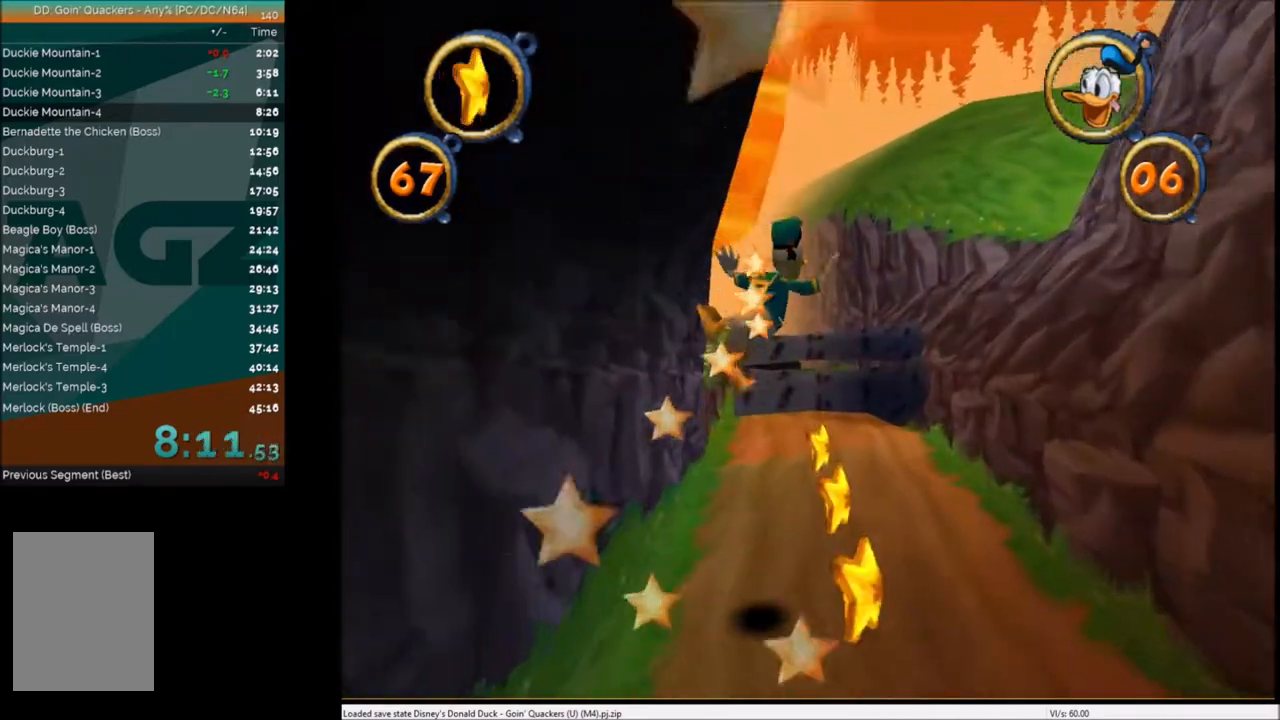
{"keys": ["up"], "events": []}
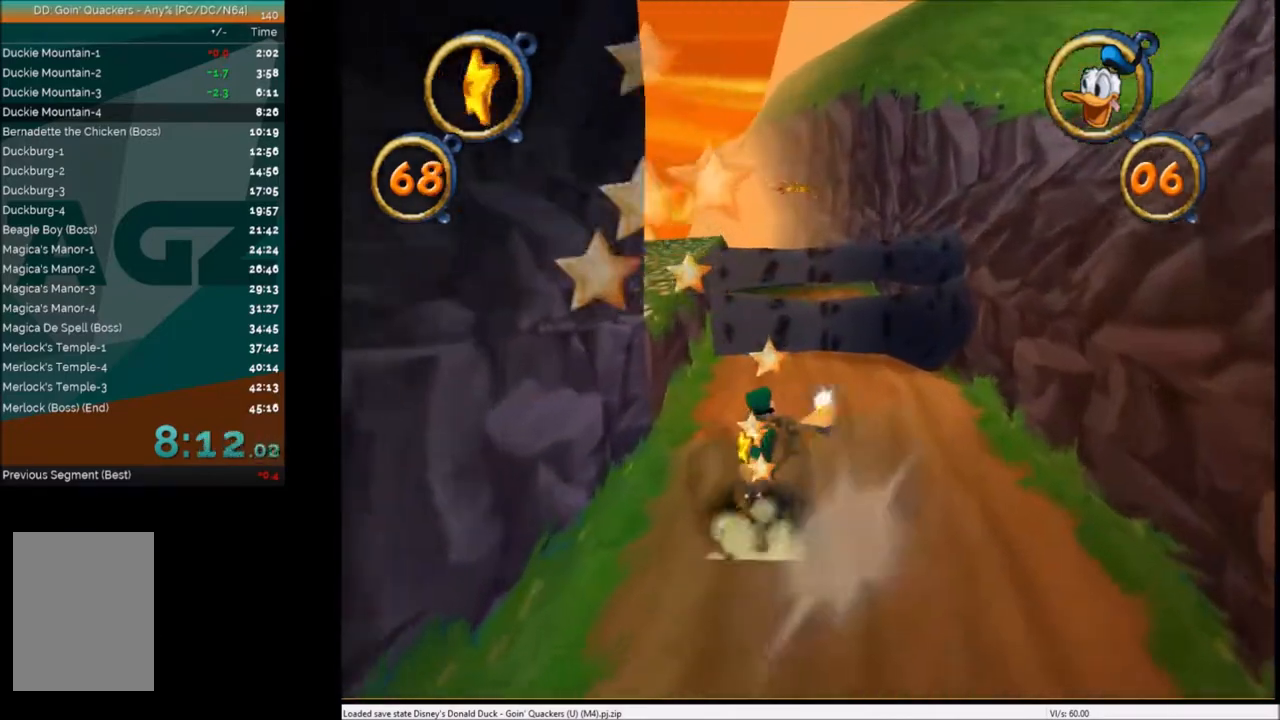
{"keys": ["up", "x"], "events": [[100, "x", "down"], [200, "x", "up"], [400, "x", "down"]]}
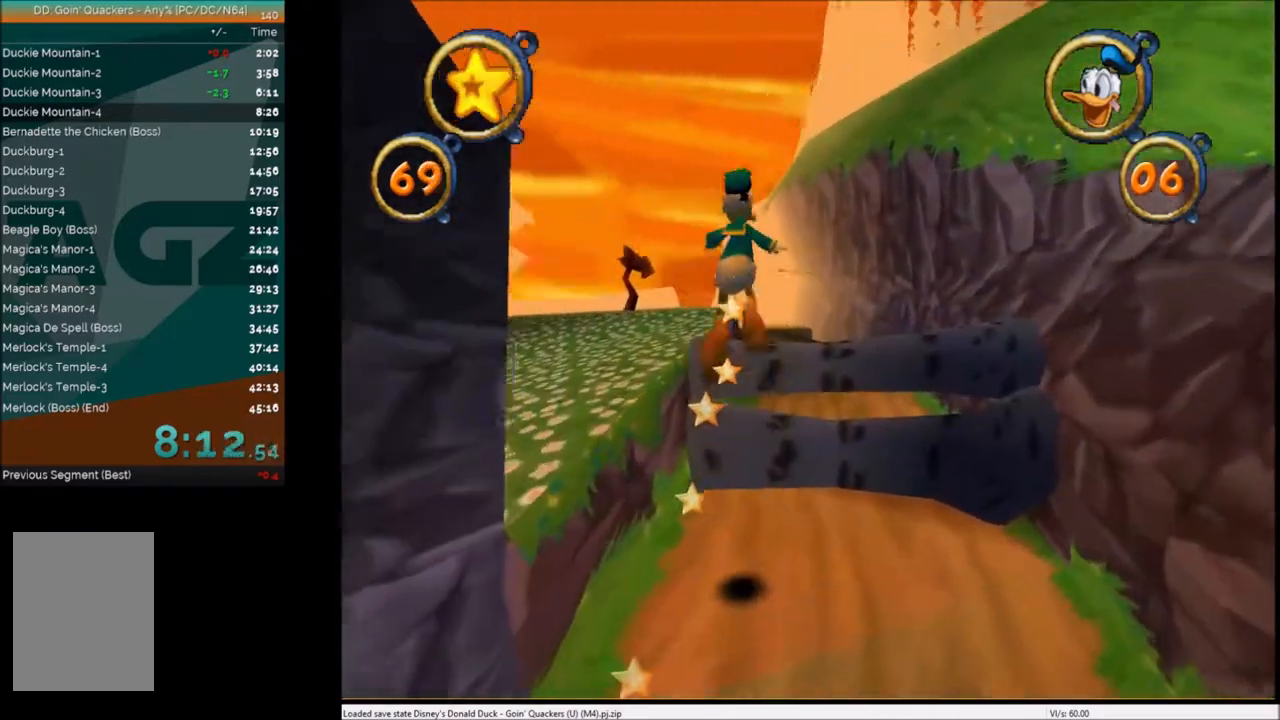
{"keys": ["up"], "events": [[33, "x", "up"]]}
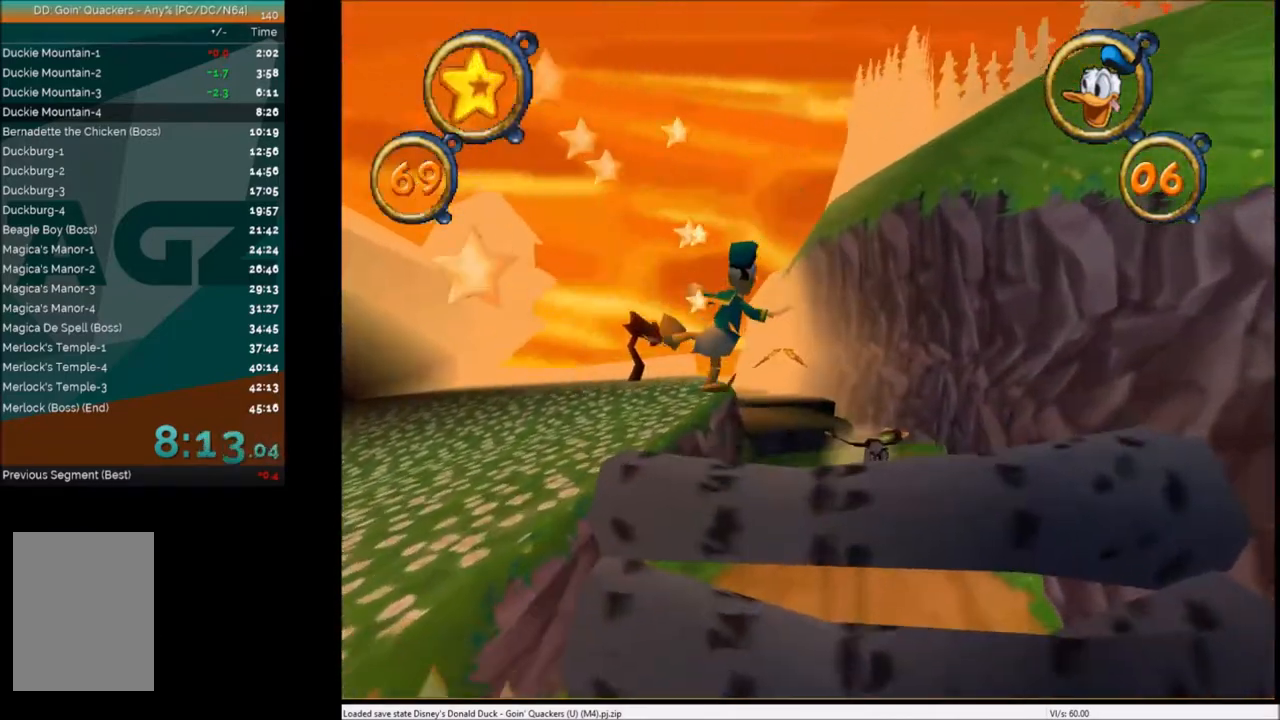
{"keys": ["up"], "events": []}
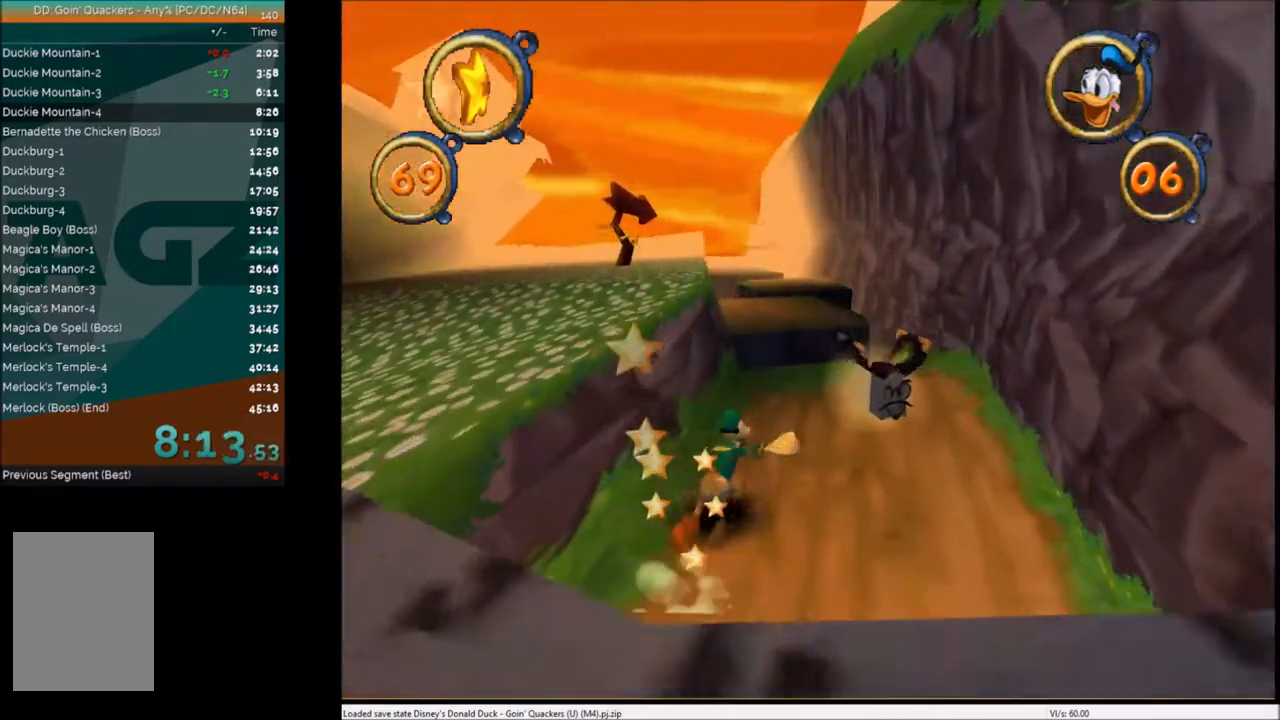
{"keys": ["up"], "events": [[34, "right", "down"], [67, "right", "up"]]}
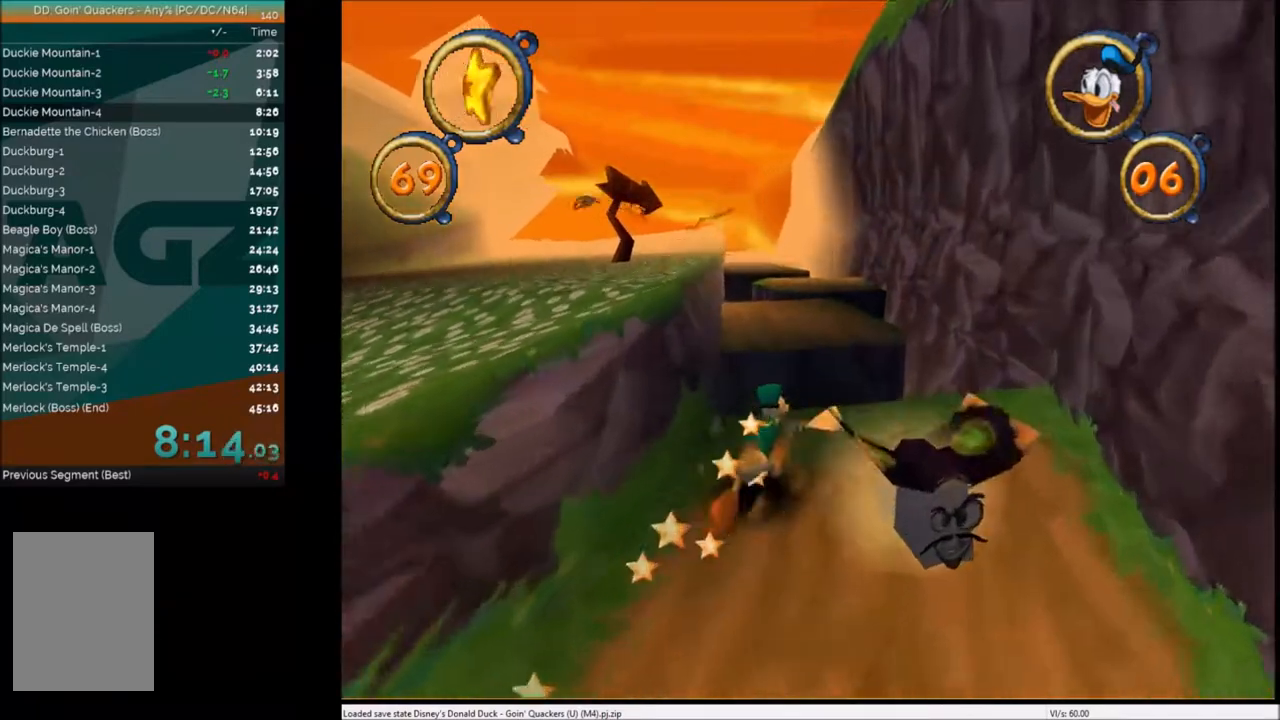
{"keys": ["up"], "events": [[367, "x", "down"], [501, "x", "up"]]}
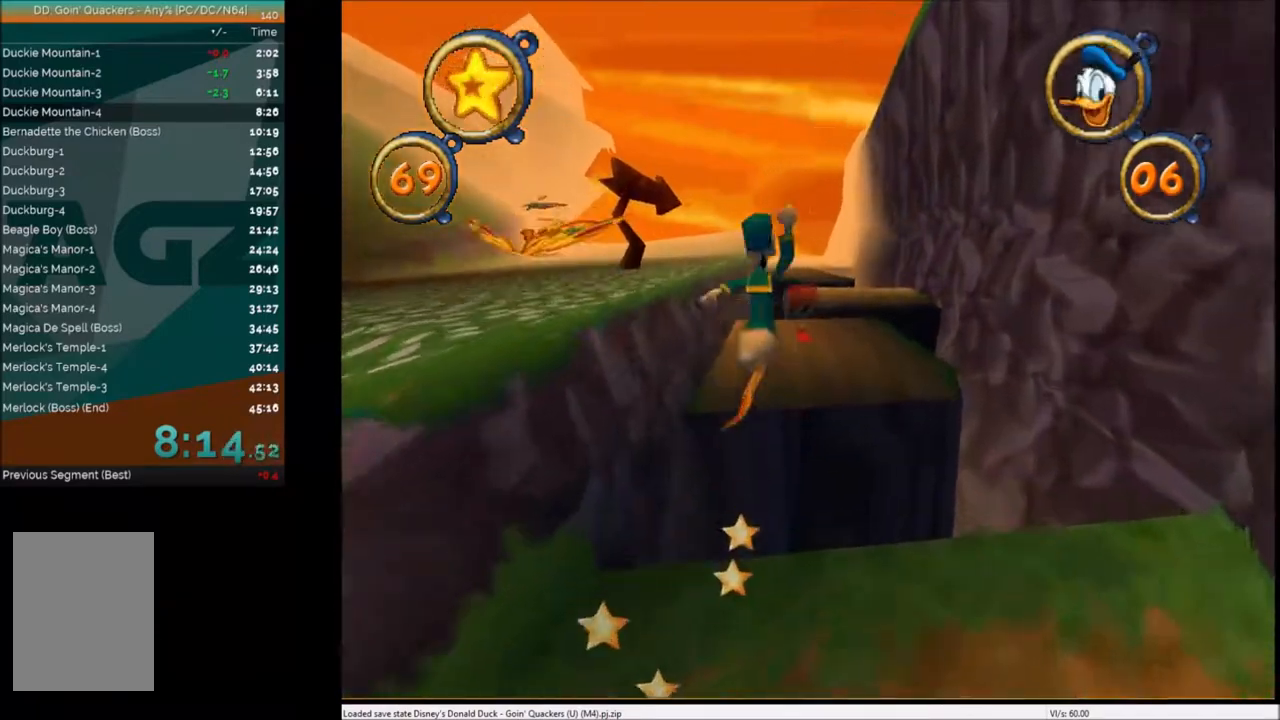
{"keys": ["right", "up"], "events": [[433, "right", "down"]]}
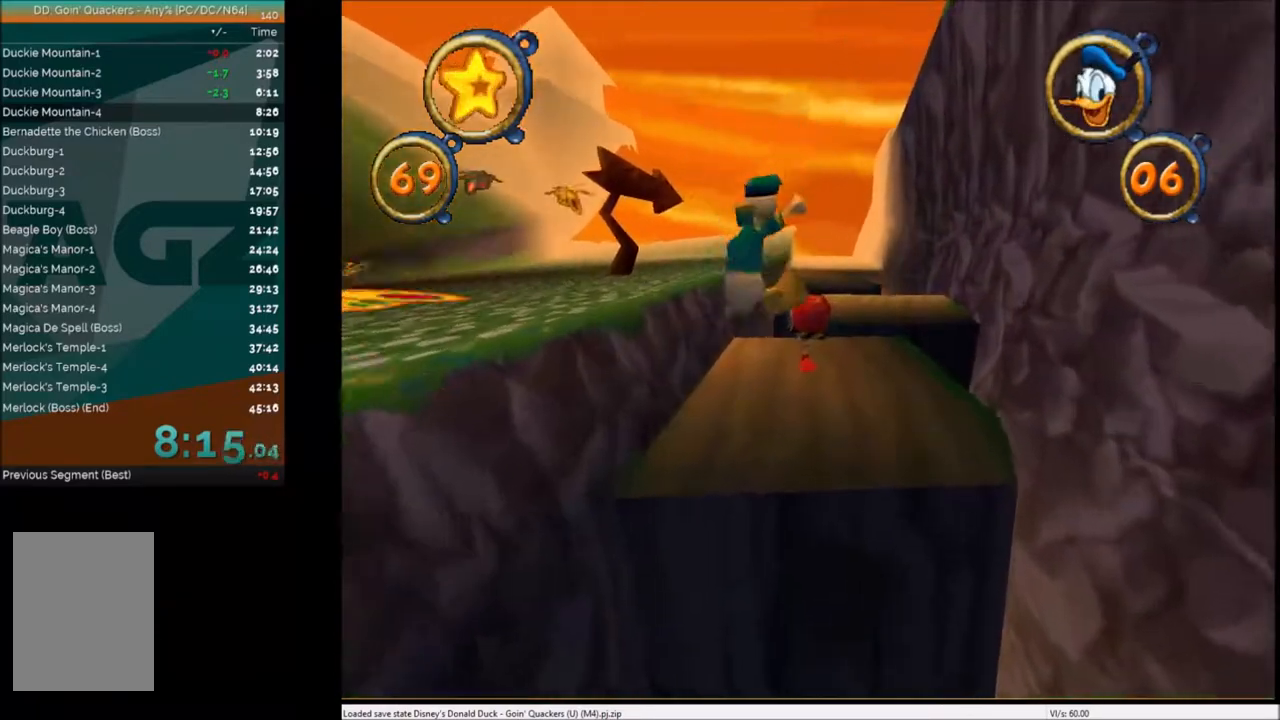
{"keys": ["up"], "events": [[33, "right", "up"], [67, "x", "down"], [200, "x", "up"]]}
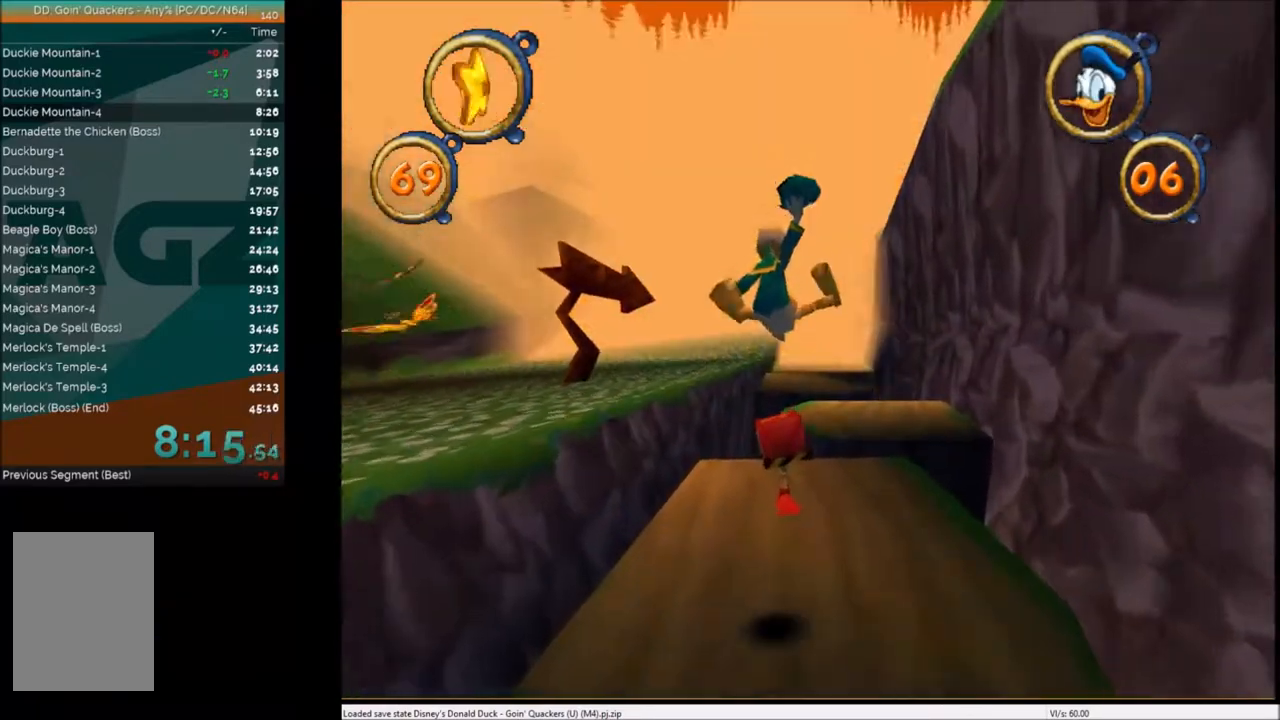
{"keys": ["up"], "events": [[34, "right", "down"], [134, "right", "up"], [234, "c", "down"], [434, "c", "up"]]}
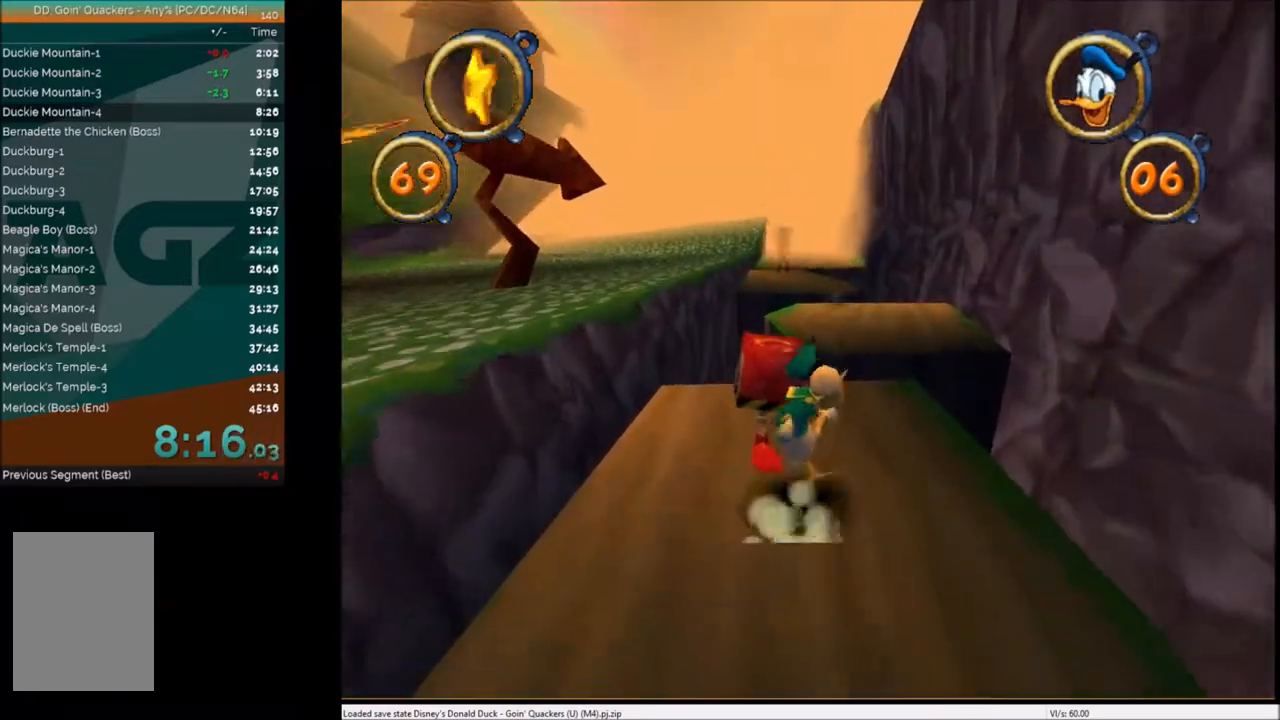
{"keys": ["up"], "events": [[33, "c", "down"], [133, "c", "up"], [434, "left", "down"], [467, "left", "up"]]}
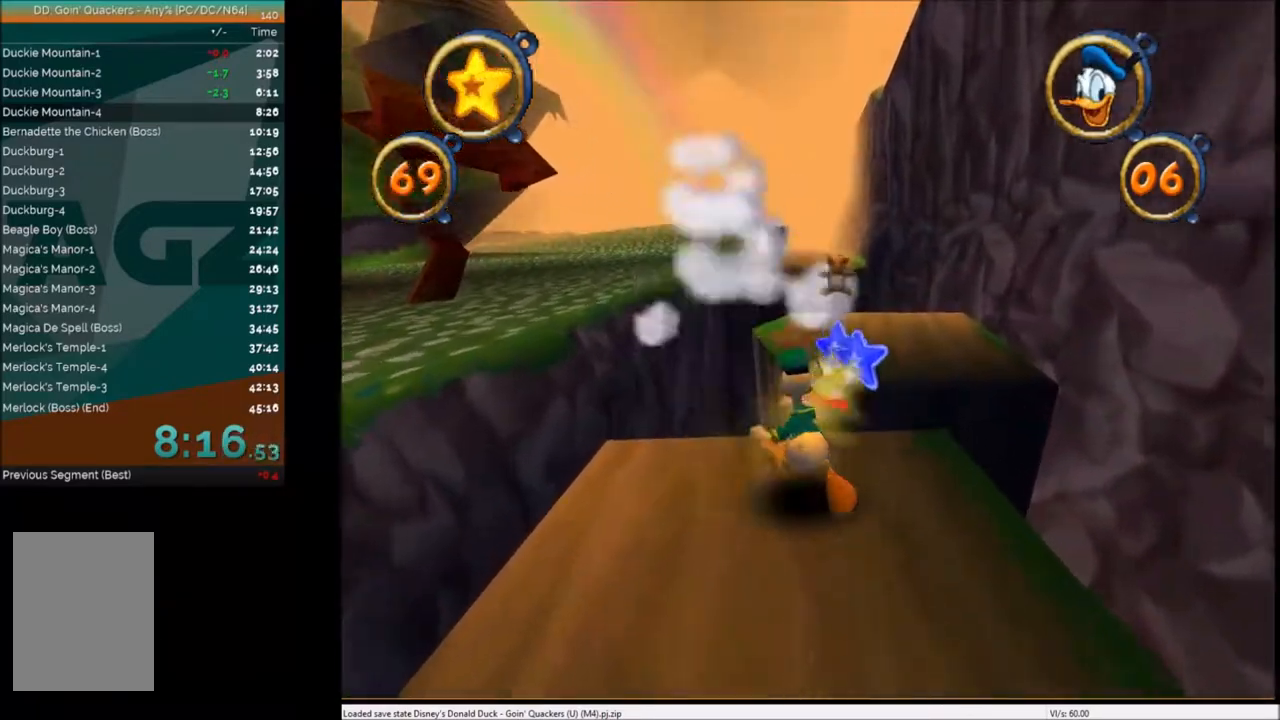
{"keys": ["up"], "events": [[200, "x", "down"], [333, "x", "up"]]}
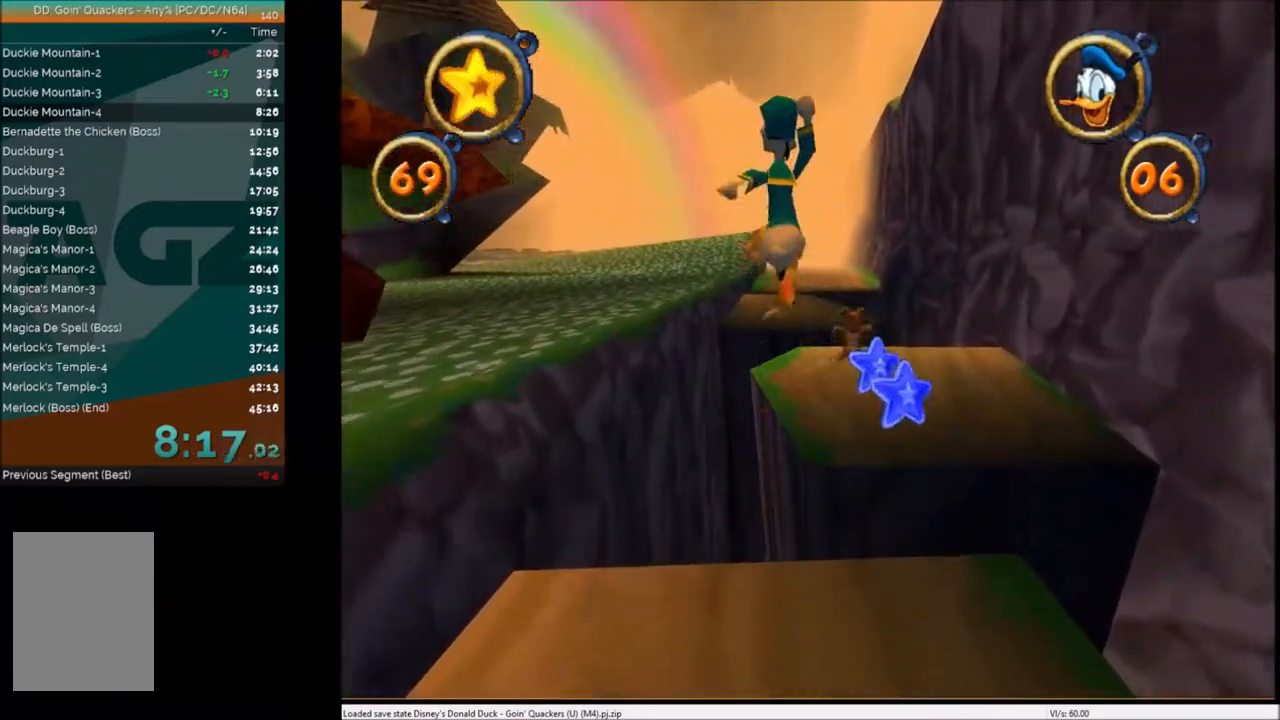
{"keys": ["up"], "events": [[367, "x", "down"], [501, "x", "up"]]}
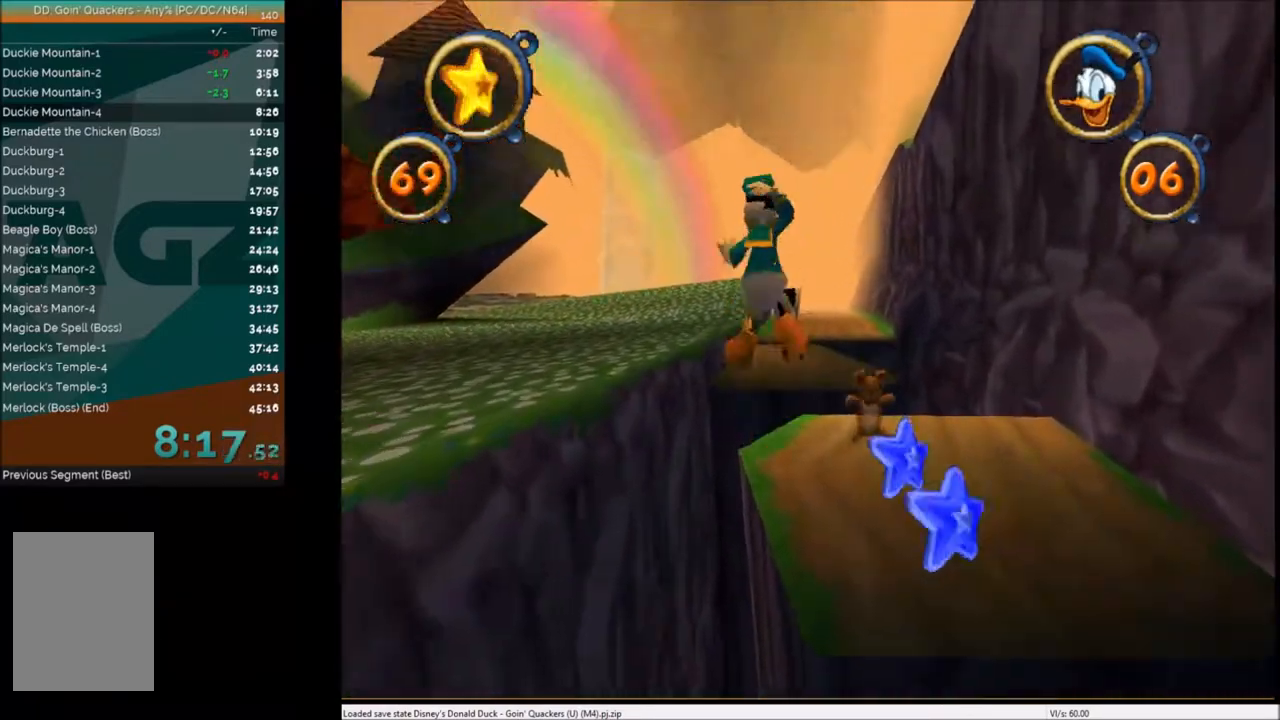
{"keys": ["up"], "events": [[266, "right", "down"], [367, "right", "up"]]}
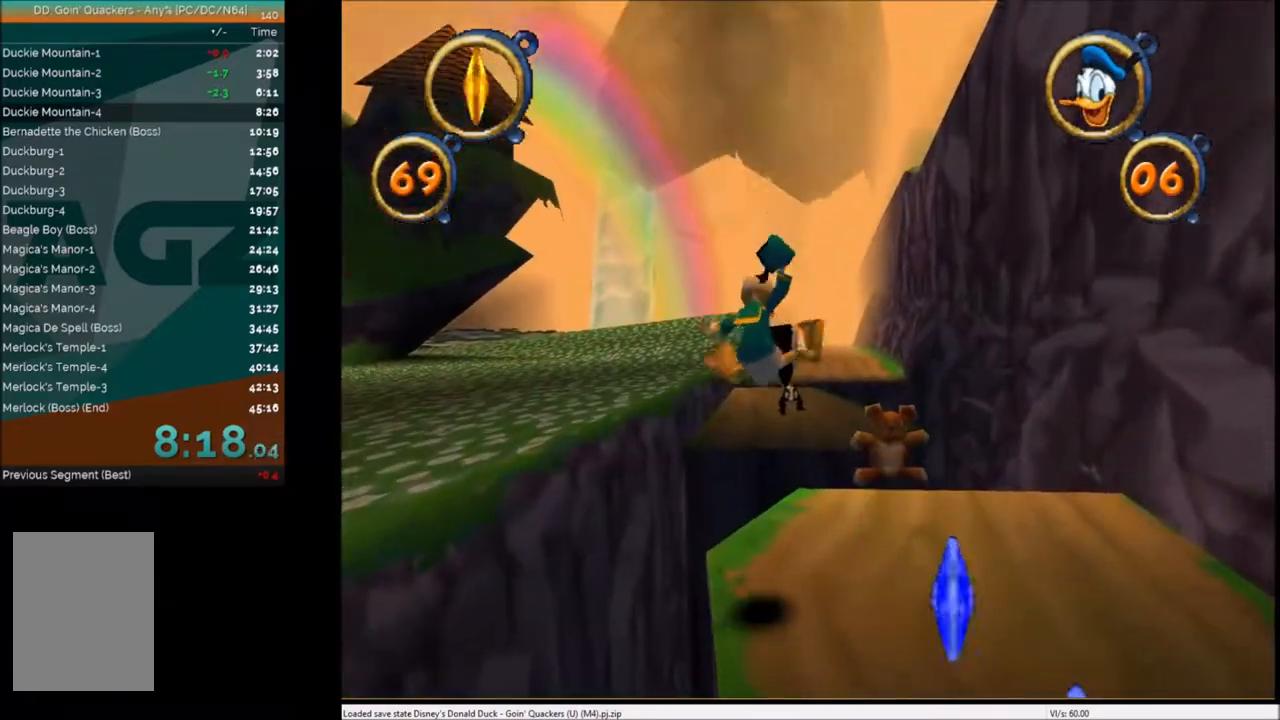
{"keys": ["up", "x"], "events": [[200, "left", "down"], [234, "left", "up"], [467, "x", "down"]]}
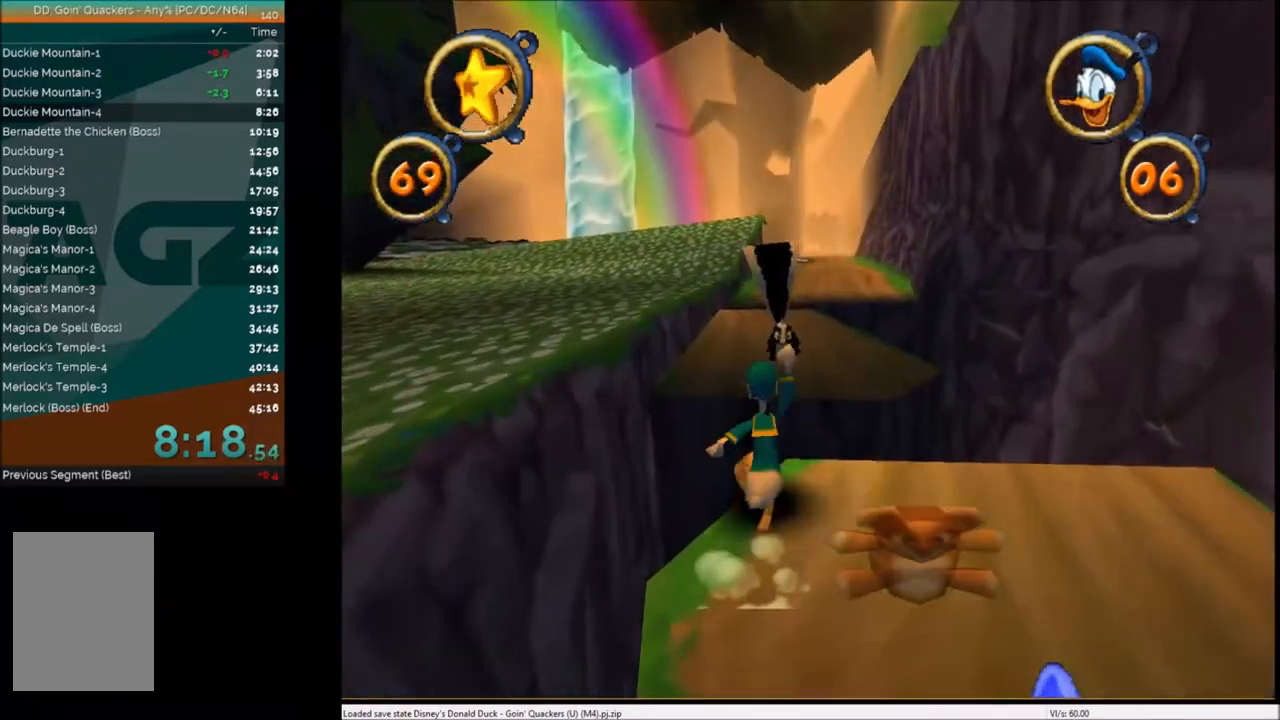
{"keys": ["up"], "events": [[66, "x", "up"]]}
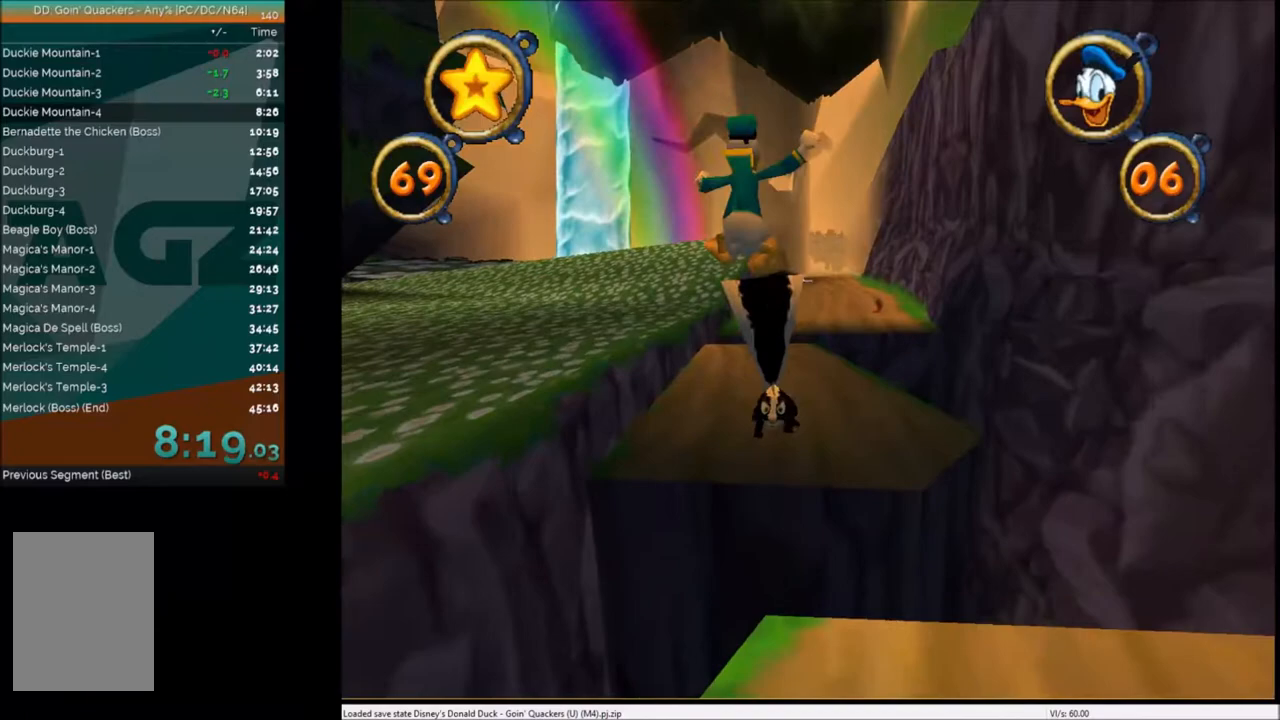
{"keys": ["up"], "events": [[200, "x", "down"], [334, "x", "up"]]}
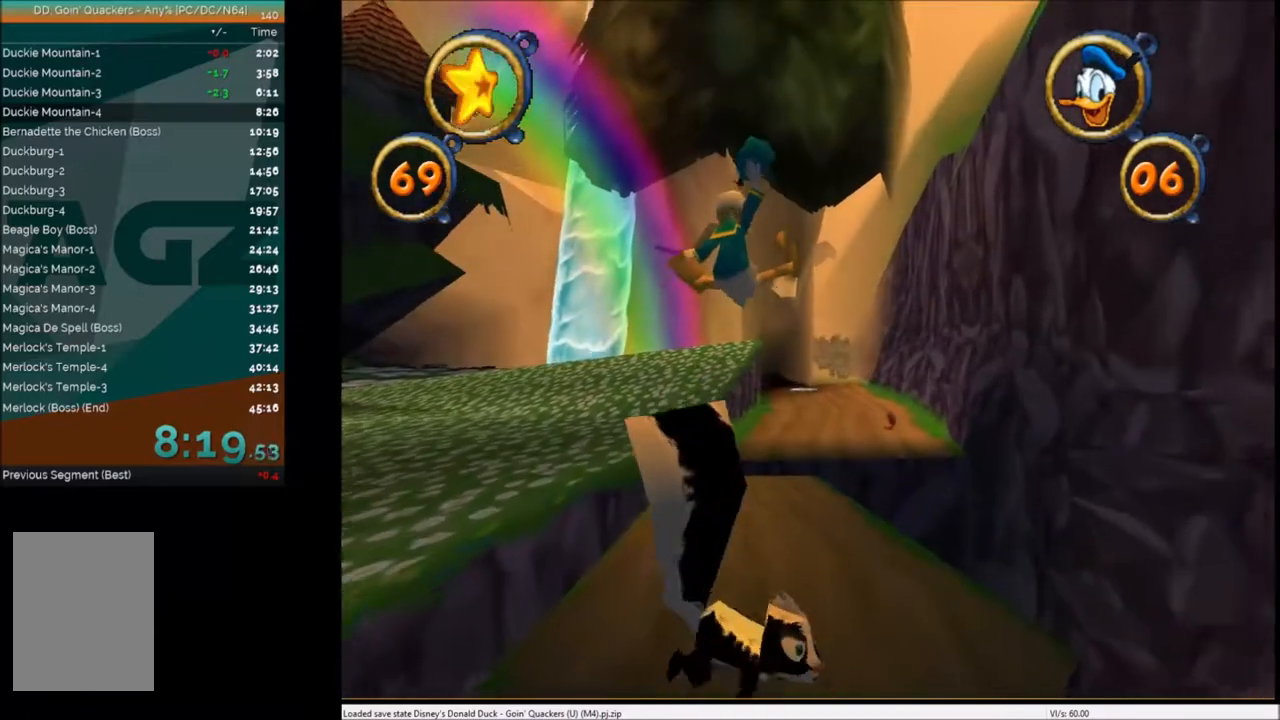
{"keys": ["up"], "events": [[233, "right", "down"], [300, "right", "up"]]}
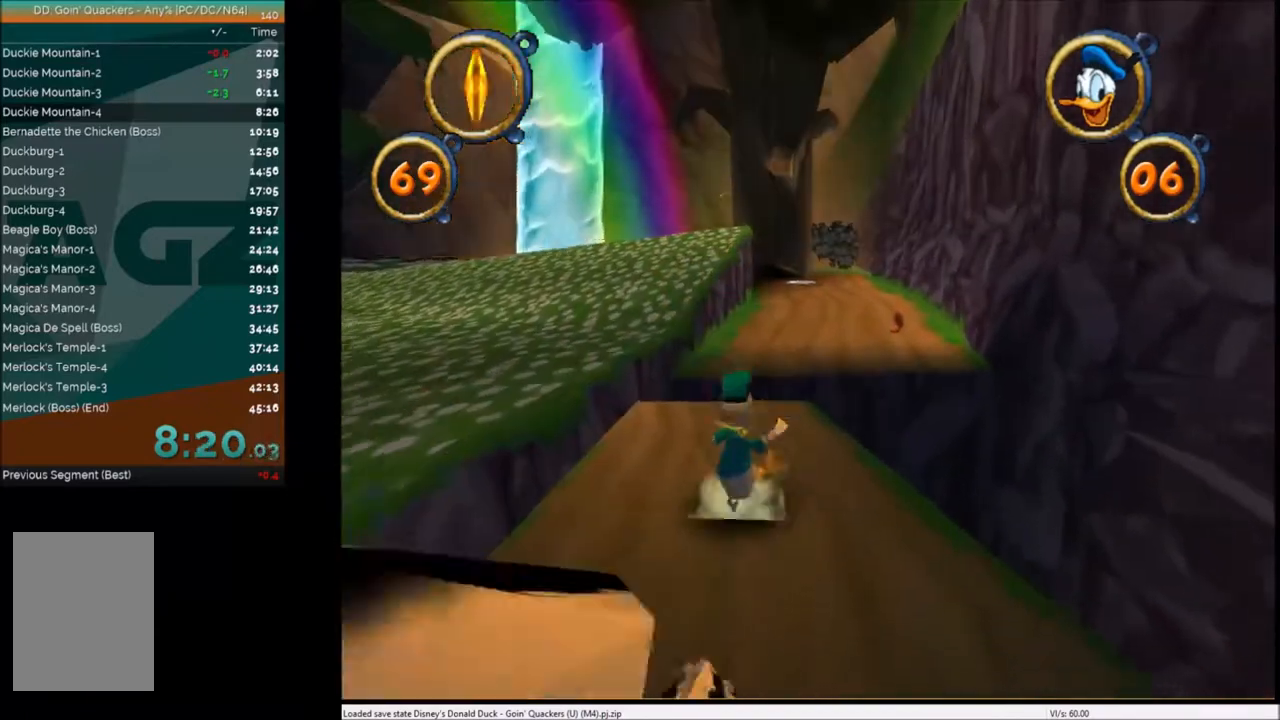
{"keys": ["up", "x"], "events": [[400, "x", "down"]]}
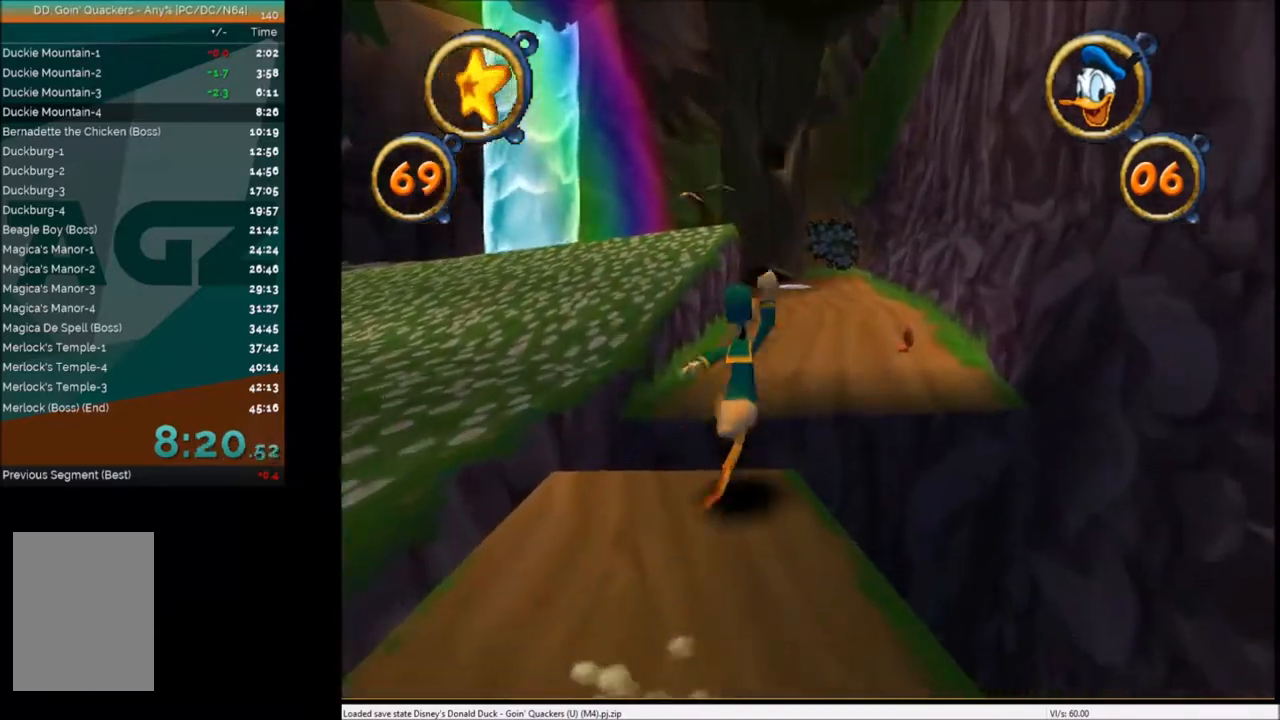
{"keys": ["up"], "events": [[33, "x", "up"], [200, "left", "down"], [233, "left", "up"]]}
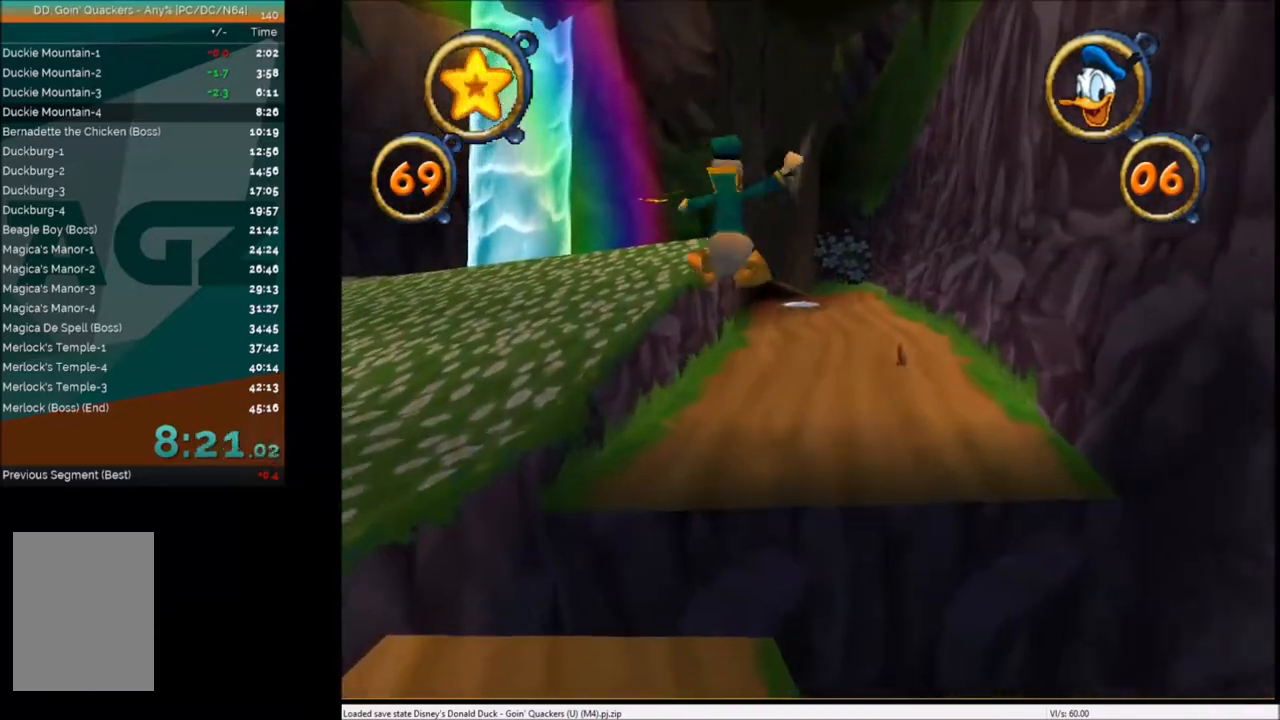
{"keys": ["up"], "events": [[133, "right", "down"], [234, "right", "up"]]}
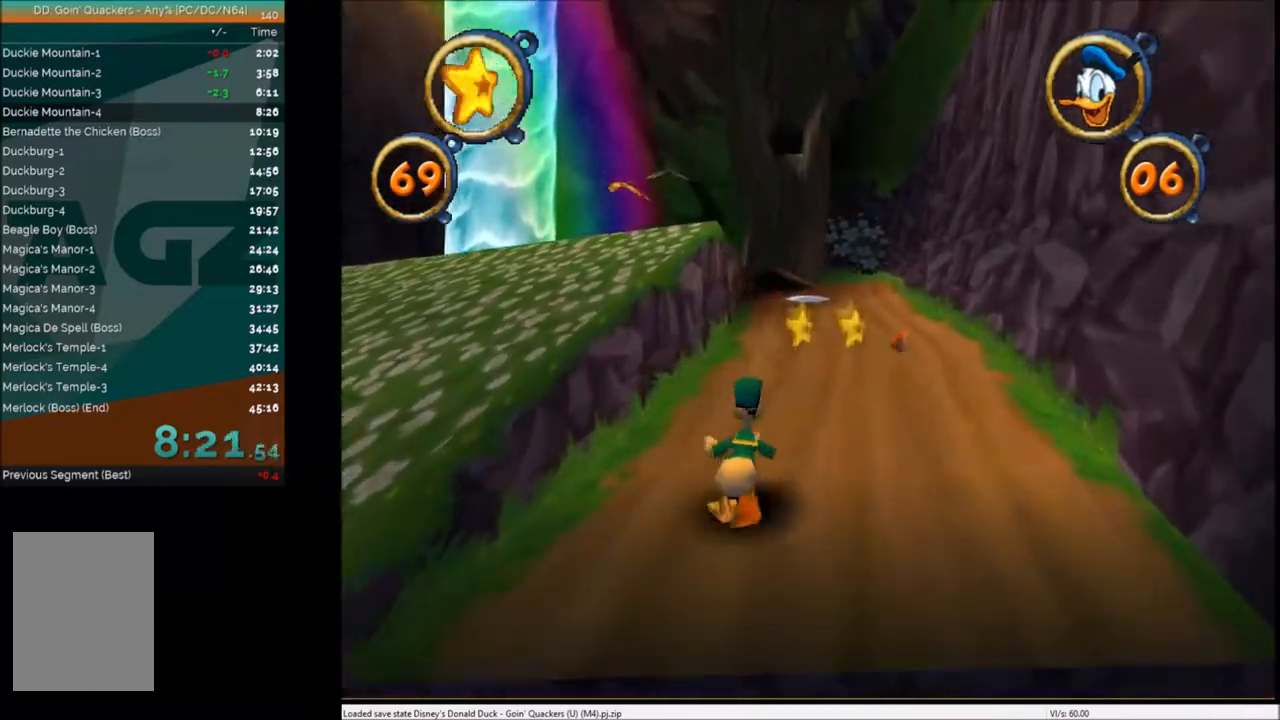
{"keys": ["up"], "events": []}
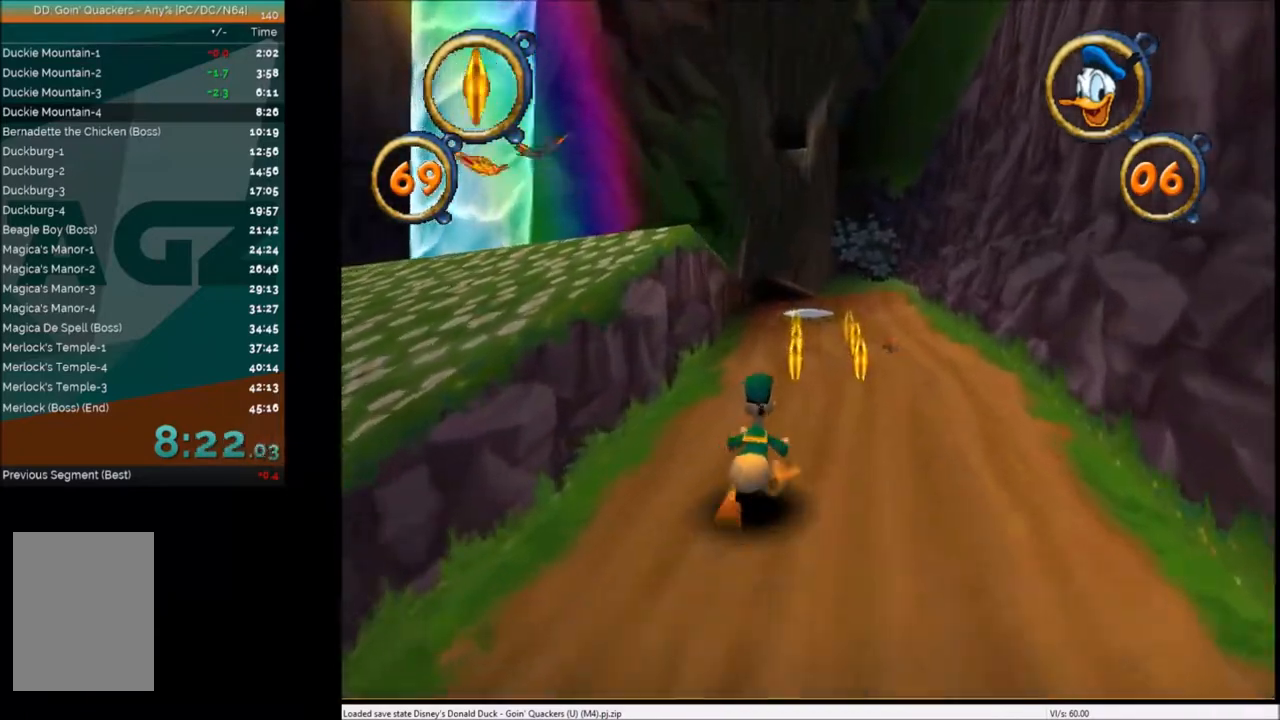
{"keys": ["up"], "events": []}
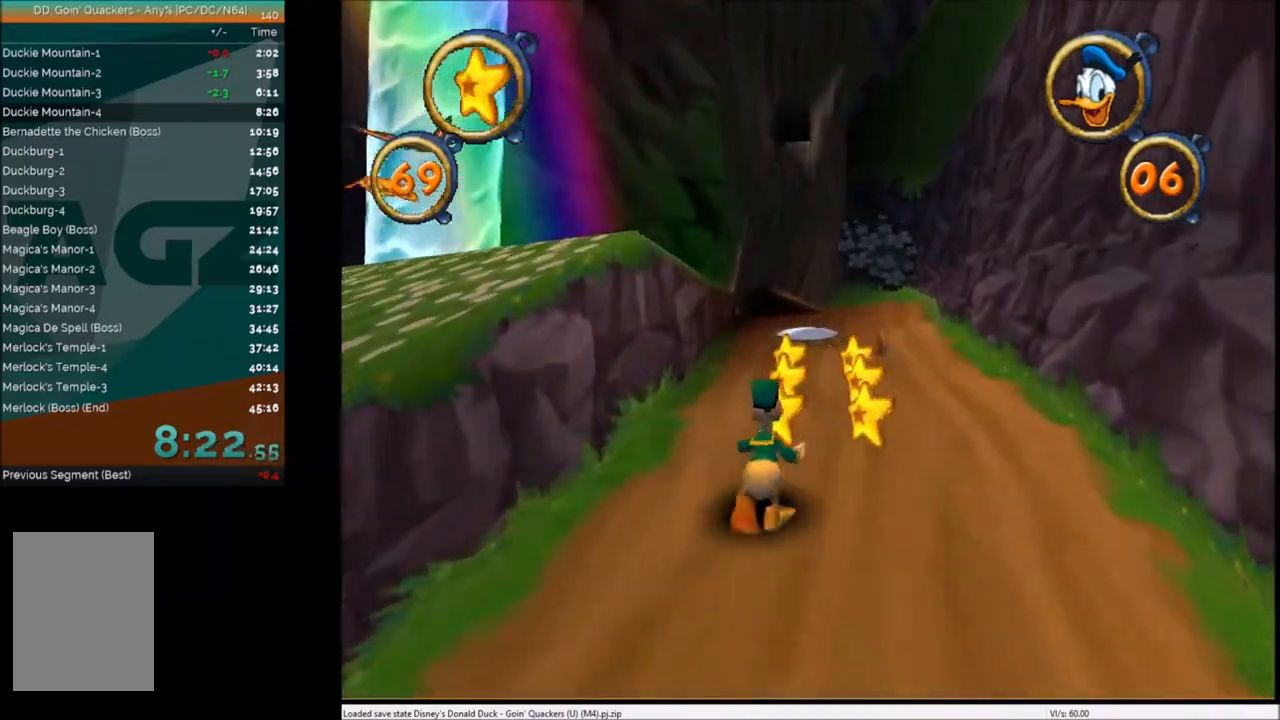
{"keys": ["up"], "events": []}
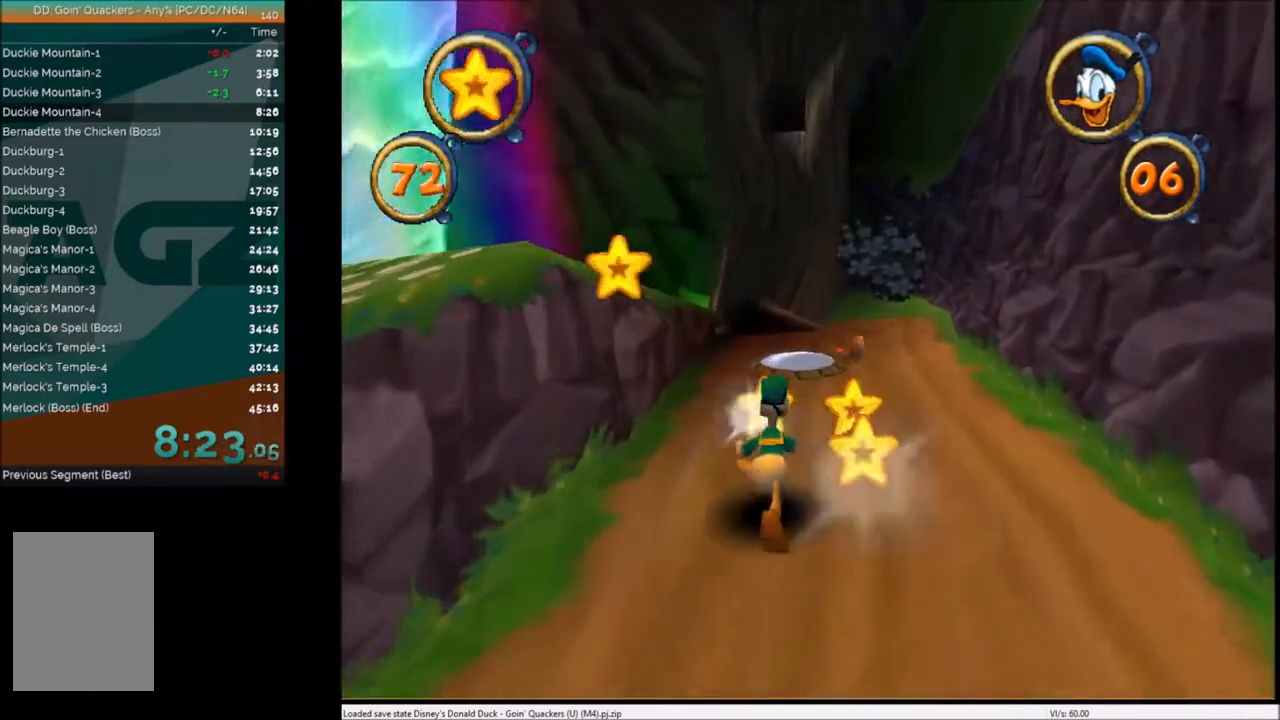
{"keys": ["up"], "events": [[100, "left", "down"], [167, "left", "up"], [334, "right", "down"], [434, "right", "up"]]}
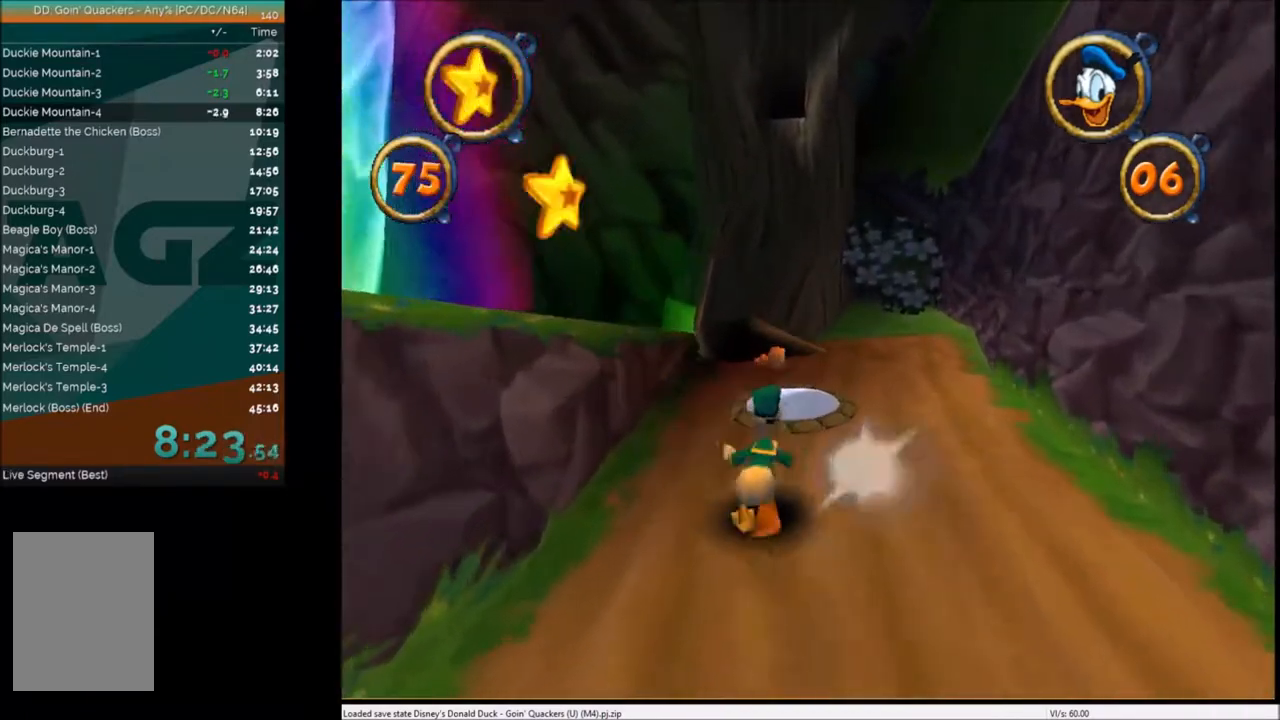
{"keys": ["up"], "events": []}
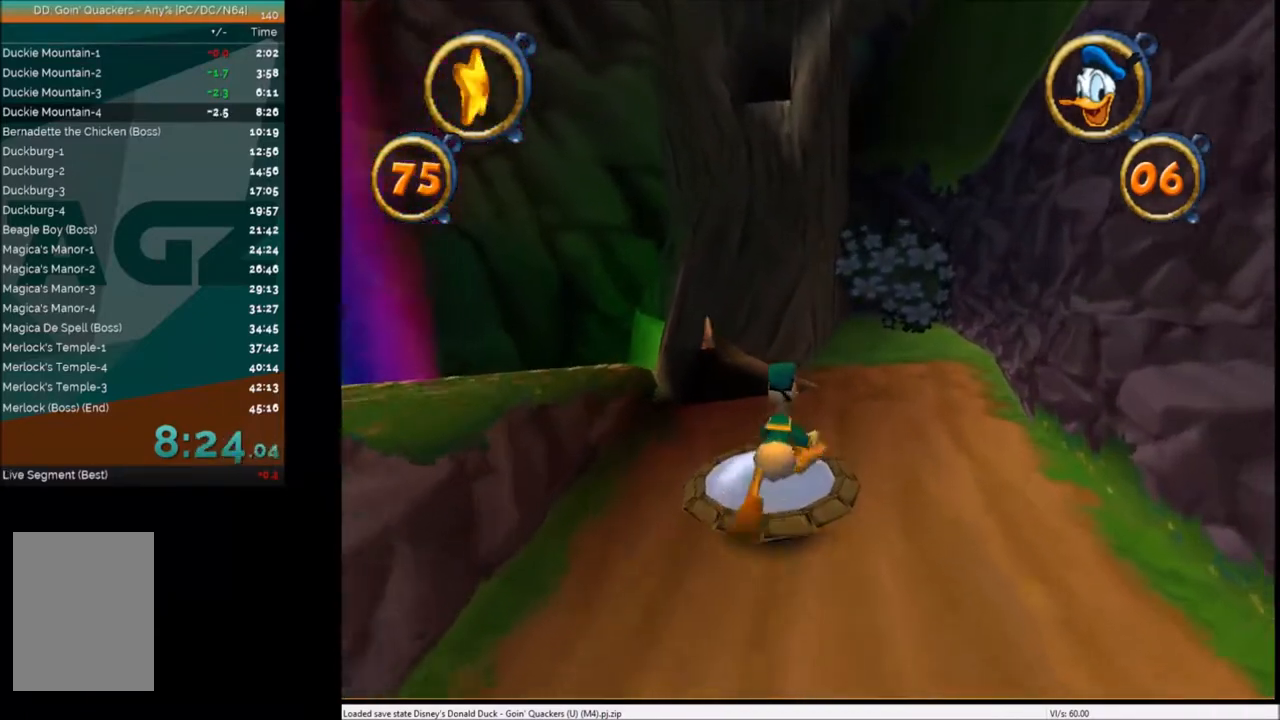
{"keys": [], "events": [[100, "c", "down"], [100, "up", "up"], [200, "c", "up"]]}